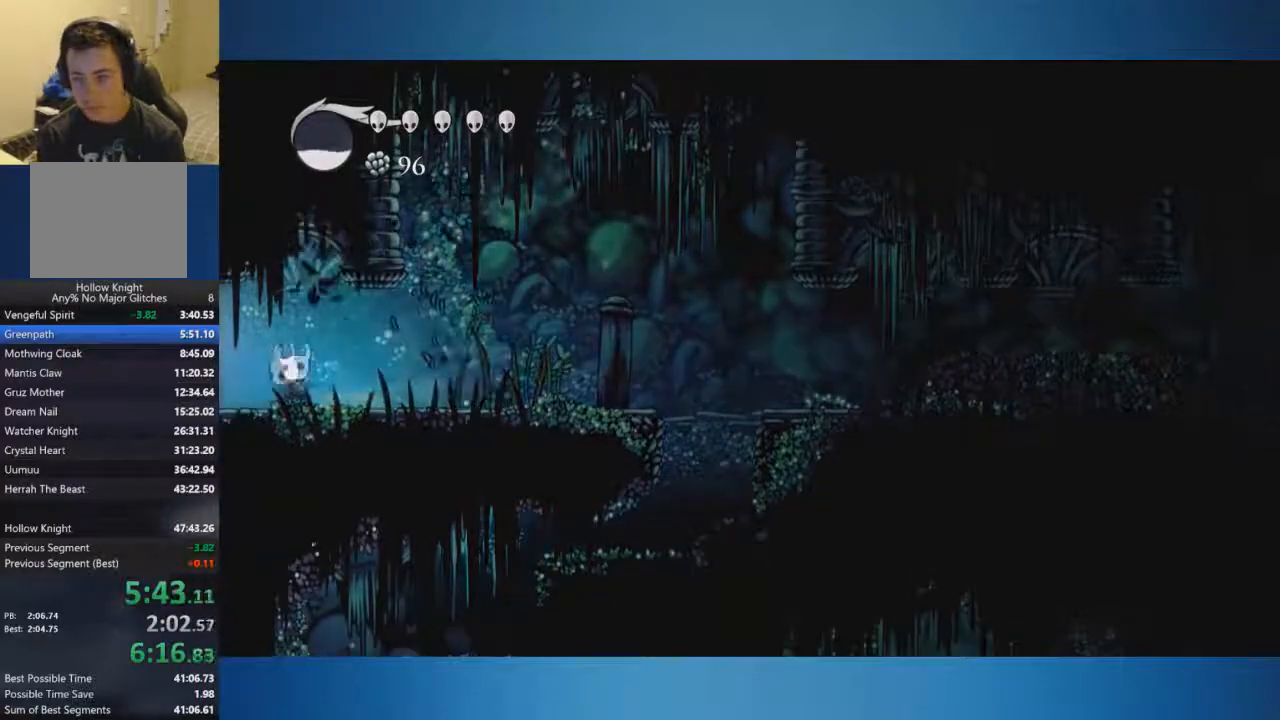
Gameplay with a controller (Xbox layout); each line is a JSON object with the inputs held at the frame after it. "events" lists button and stick changes between this image and that frame as [ms after this image, input, new state], when the widget could be followed in between. Not read: L2 L3 R2 R3.
{"buttons": [], "left_stick": "up-left", "right_stick": "center", "events": []}
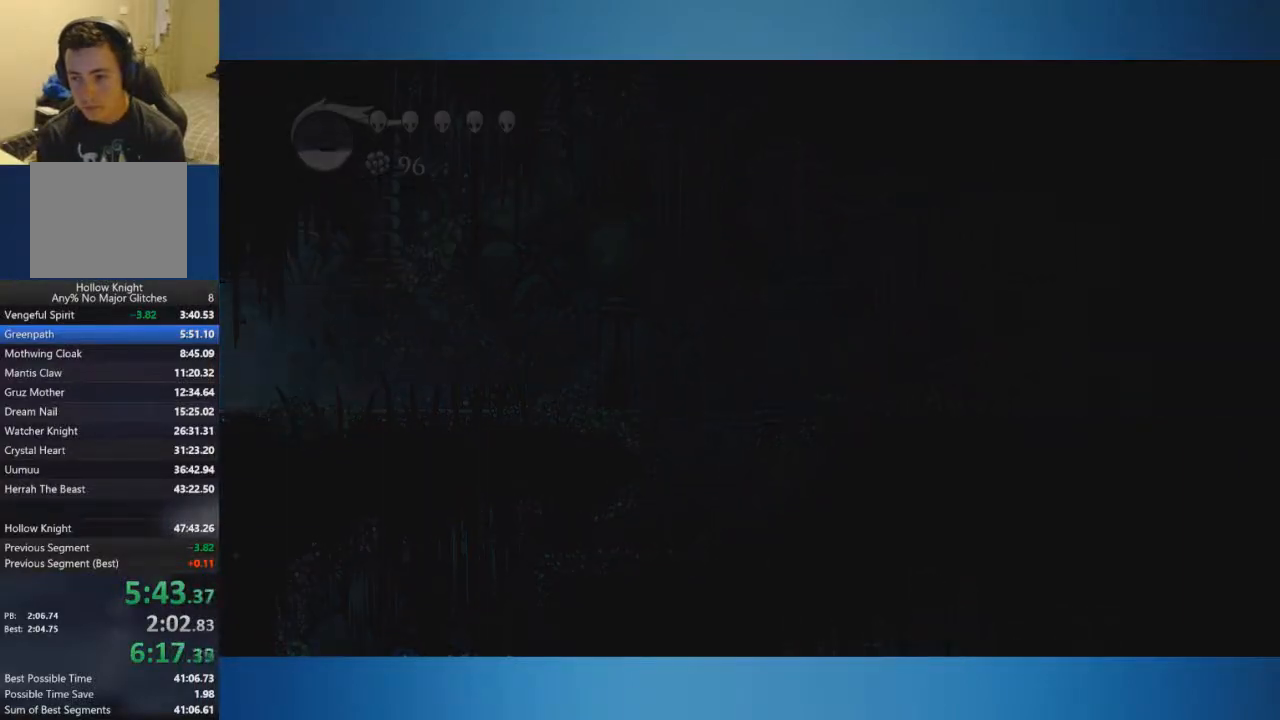
{"buttons": [], "left_stick": "up-left", "right_stick": "center", "events": []}
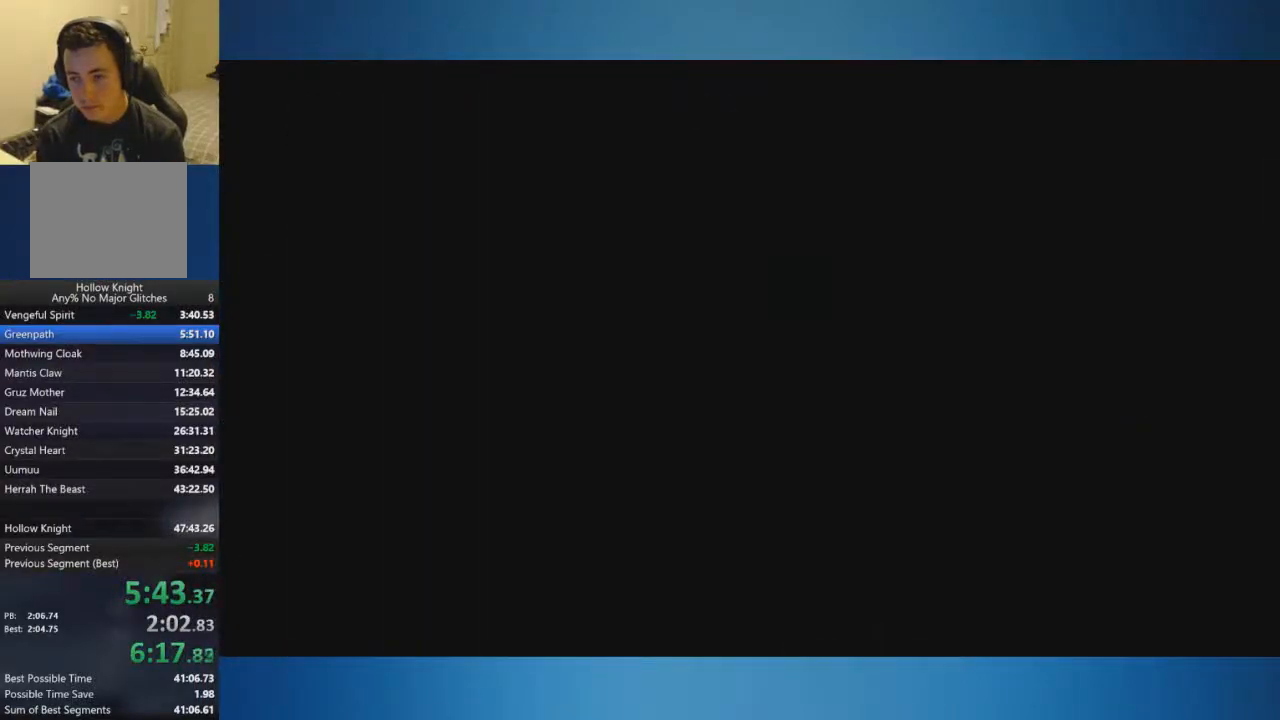
{"buttons": [], "left_stick": "up-left", "right_stick": "center", "events": []}
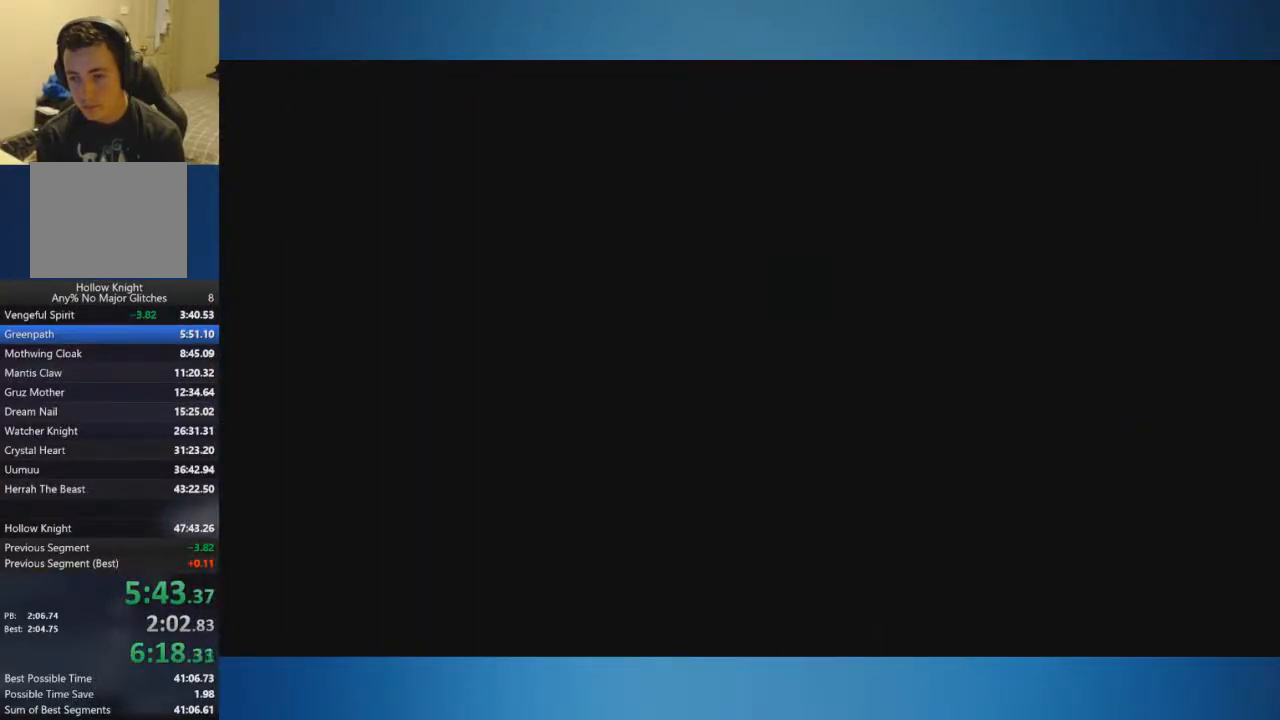
{"buttons": [], "left_stick": "up-left", "right_stick": "center", "events": []}
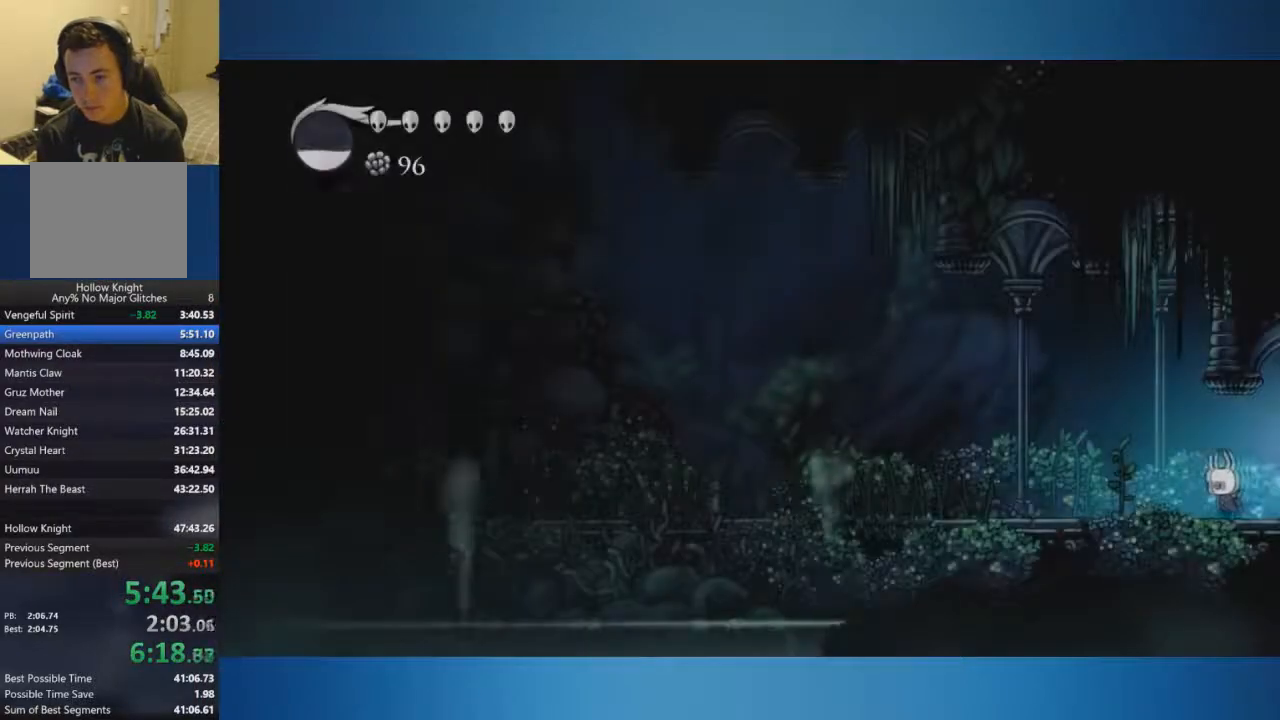
{"buttons": [], "left_stick": "up-left", "right_stick": "center", "events": []}
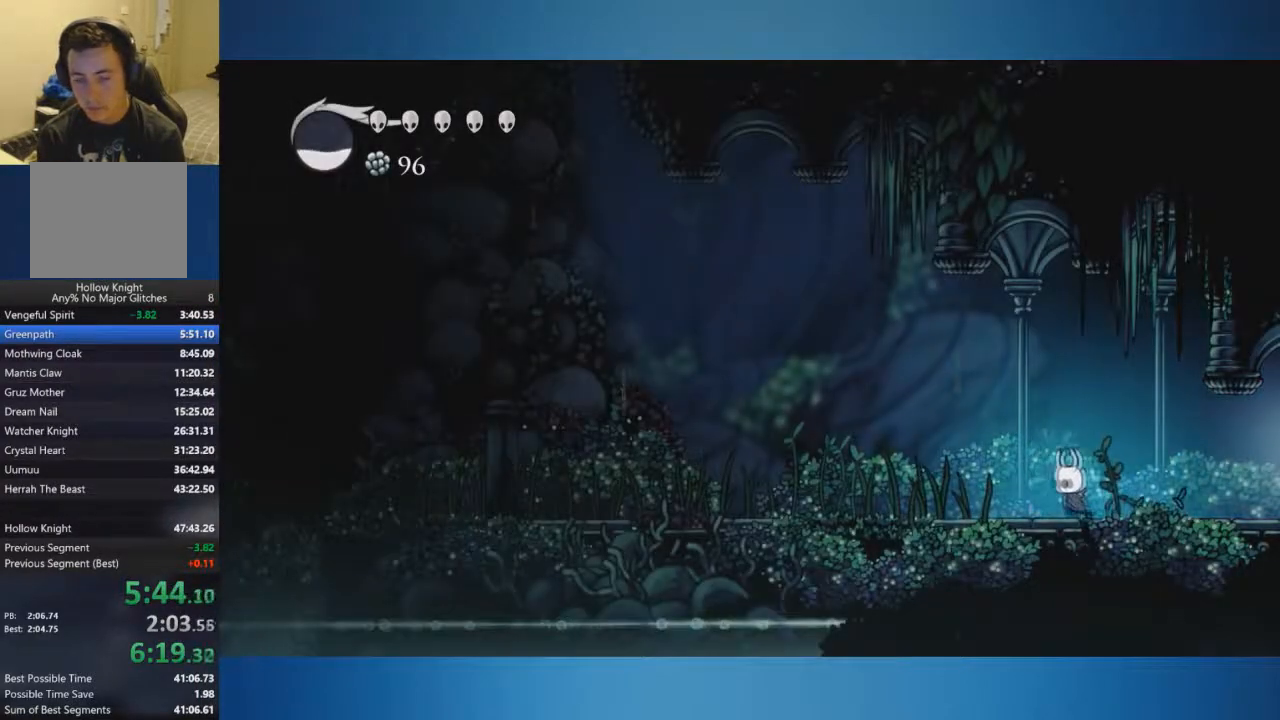
{"buttons": ["A"], "left_stick": "up-left", "right_stick": "center", "events": [[150, "A", "down"]]}
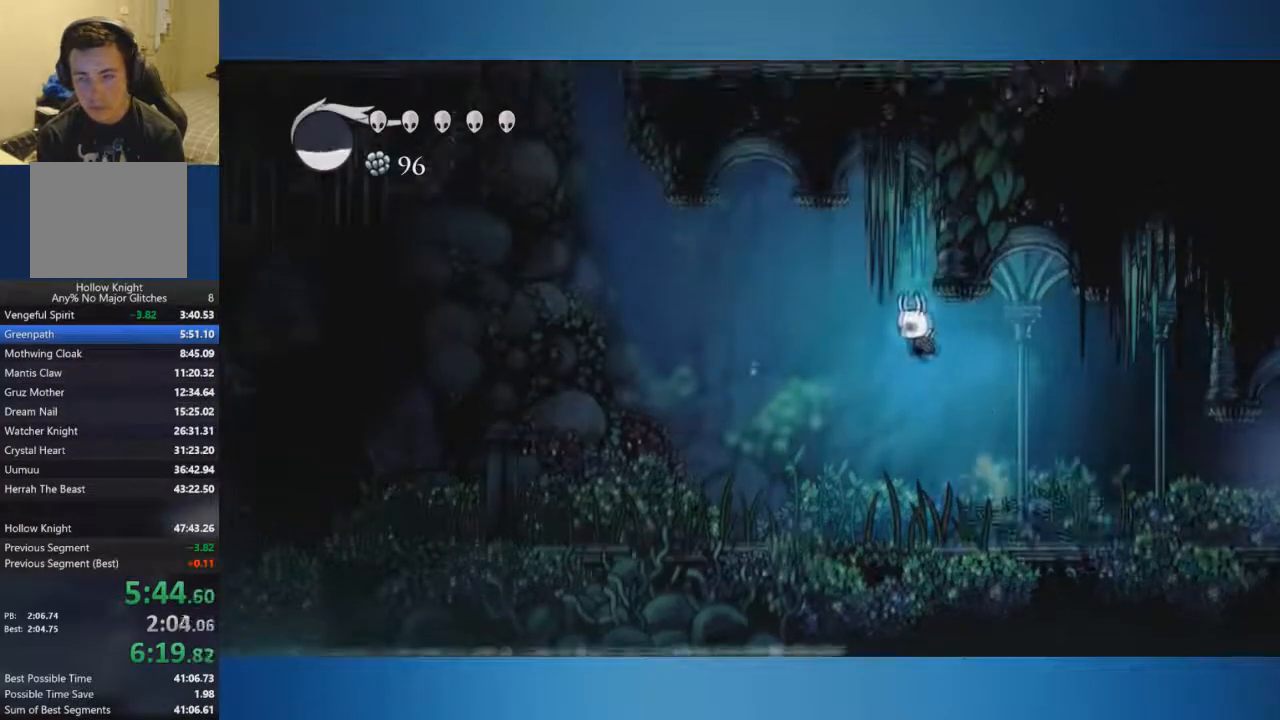
{"buttons": [], "left_stick": "up-left", "right_stick": "center", "events": [[417, "A", "up"]]}
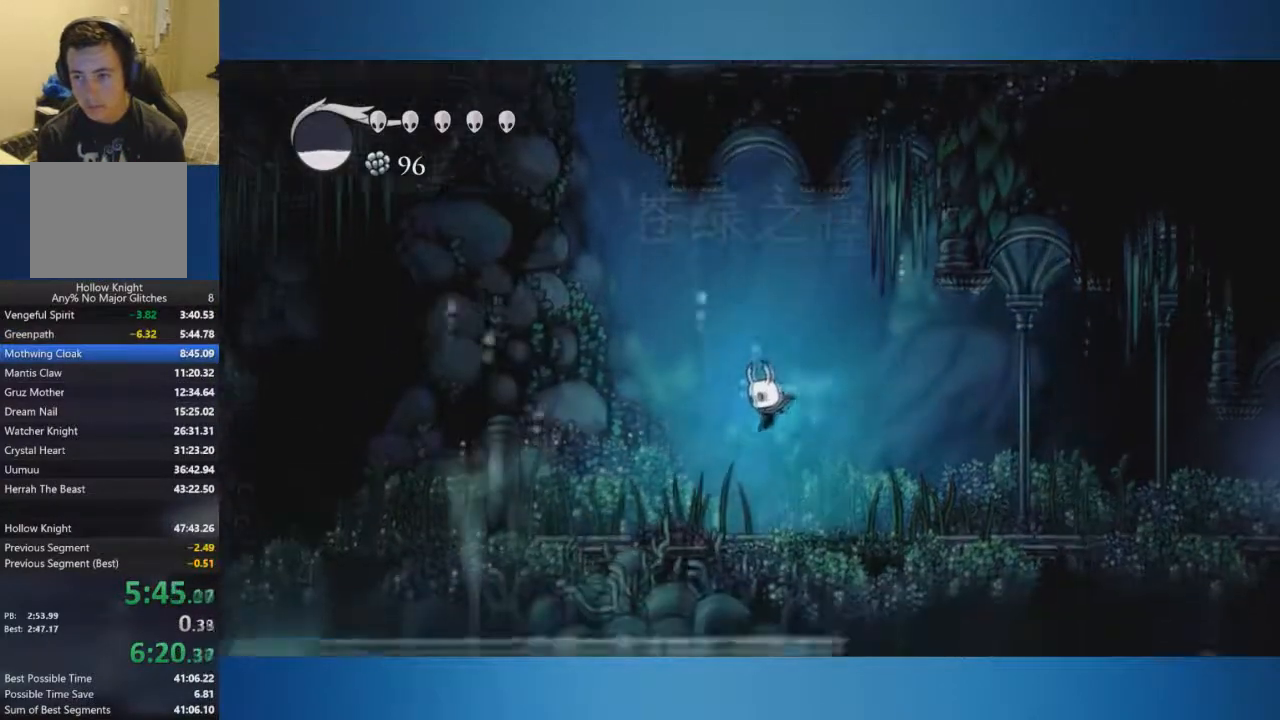
{"buttons": [], "left_stick": "up-left", "right_stick": "center", "events": []}
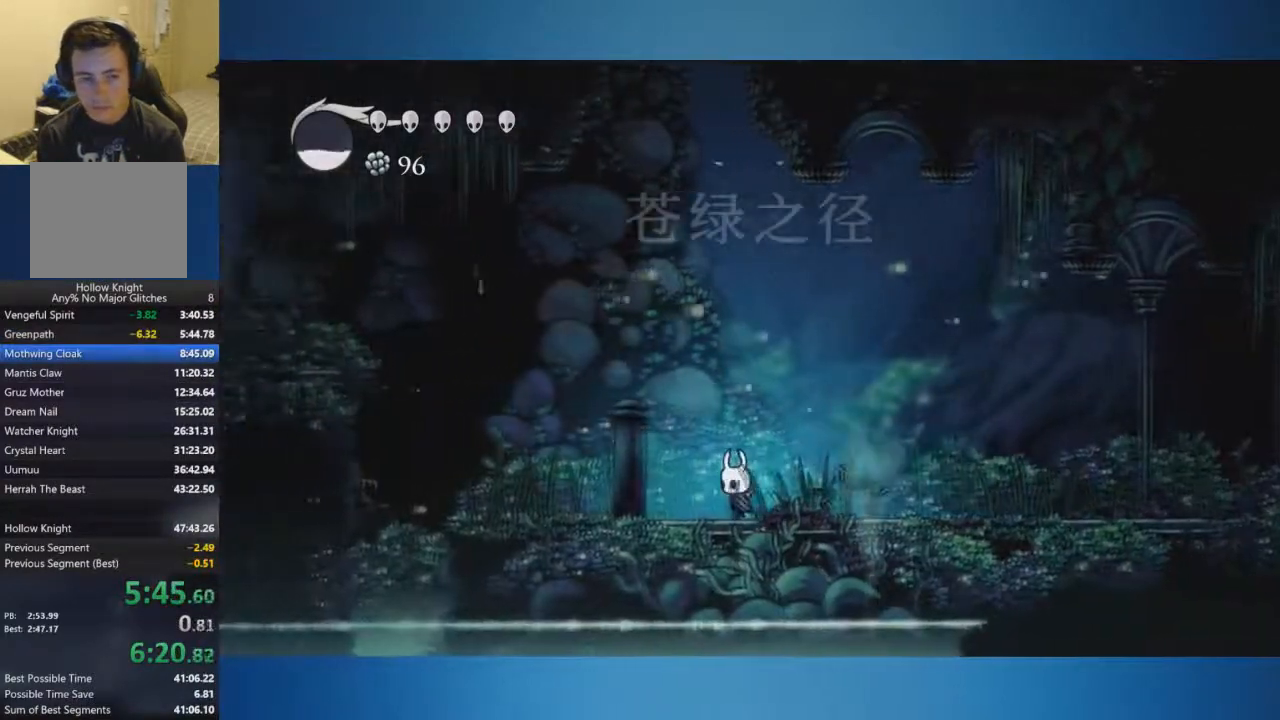
{"buttons": [], "left_stick": "up-left", "right_stick": "center", "events": []}
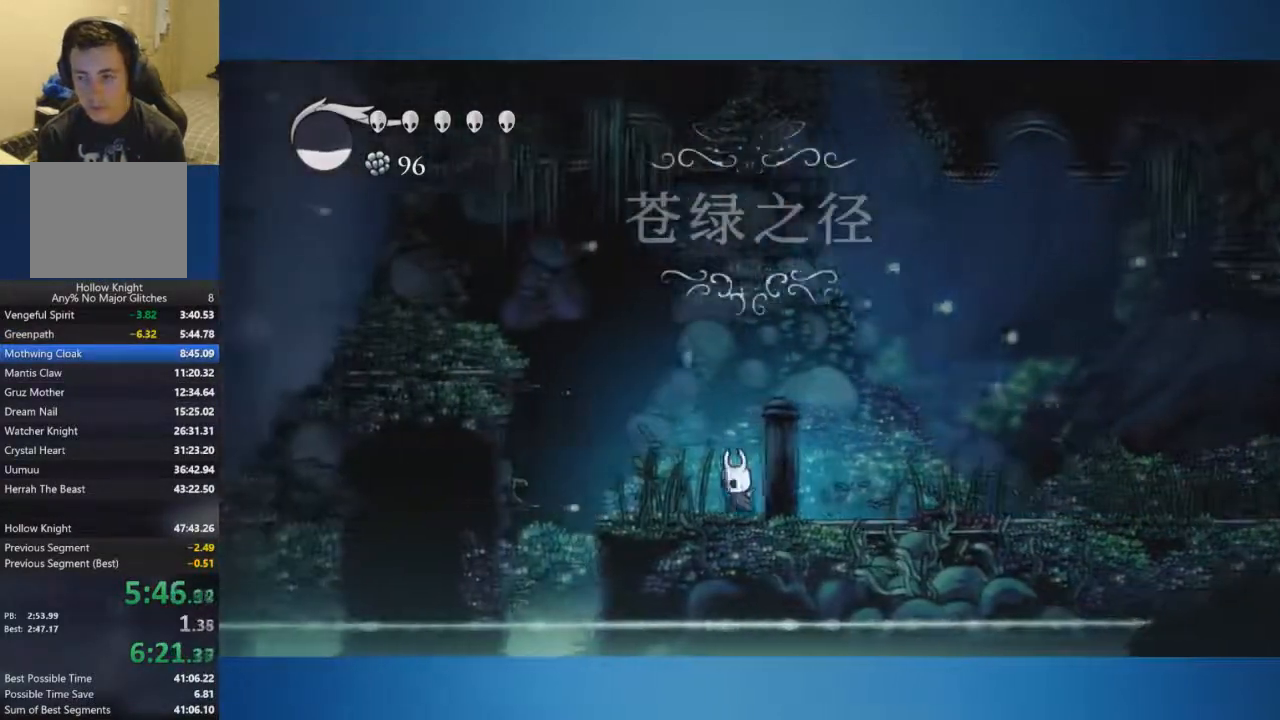
{"buttons": ["A"], "left_stick": "up-left", "right_stick": "center", "events": [[183, "A", "down"]]}
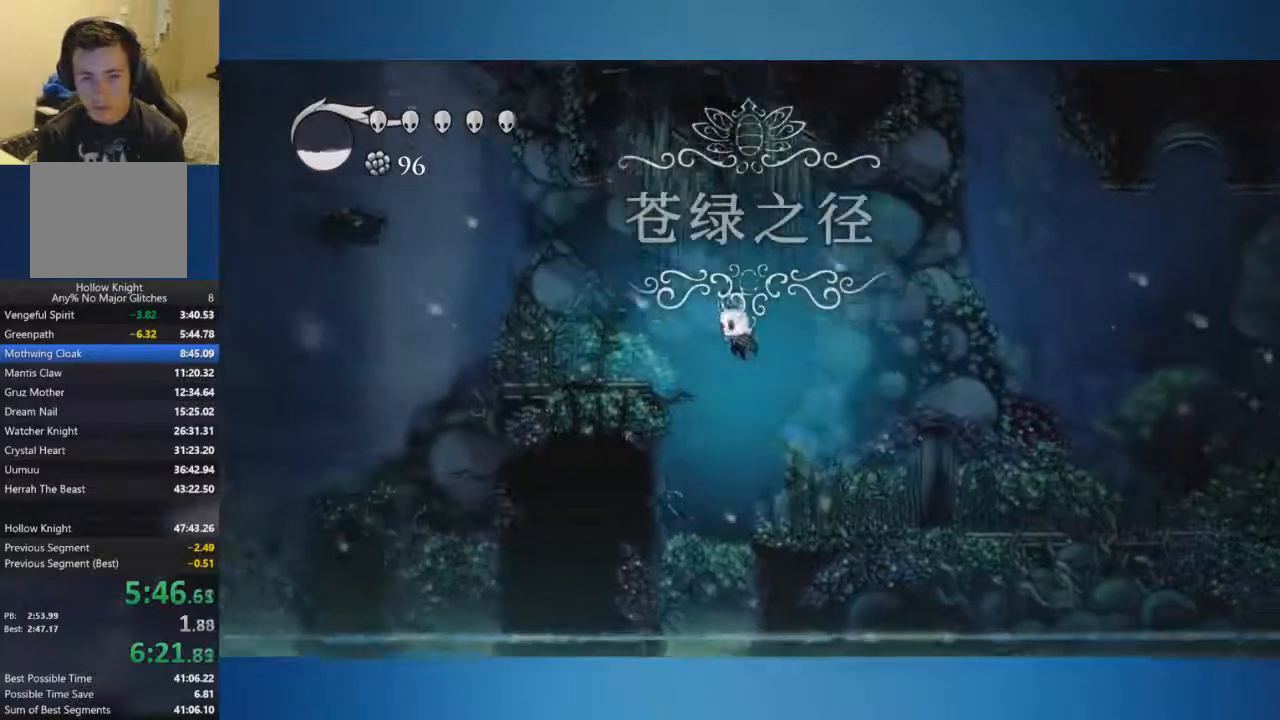
{"buttons": [], "left_stick": "up-left", "right_stick": "center", "events": [[267, "A", "up"]]}
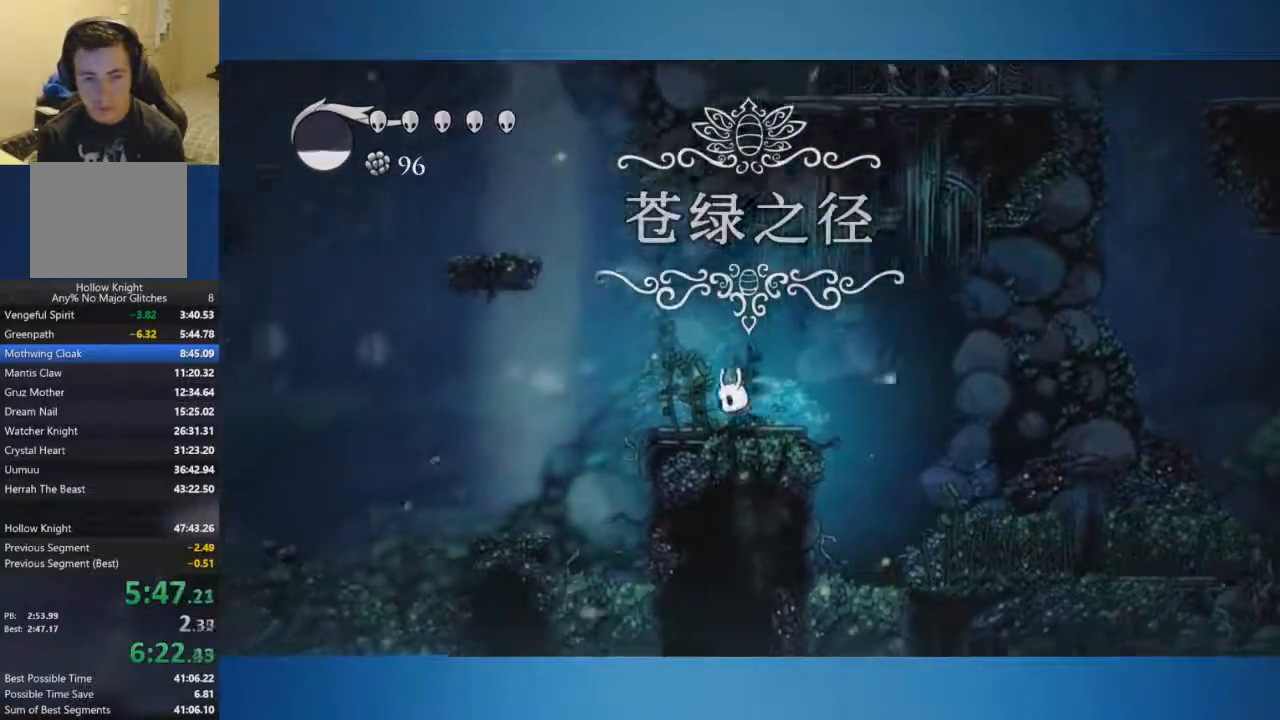
{"buttons": ["A"], "left_stick": "up-left", "right_stick": "center", "events": [[33, "A", "down"]]}
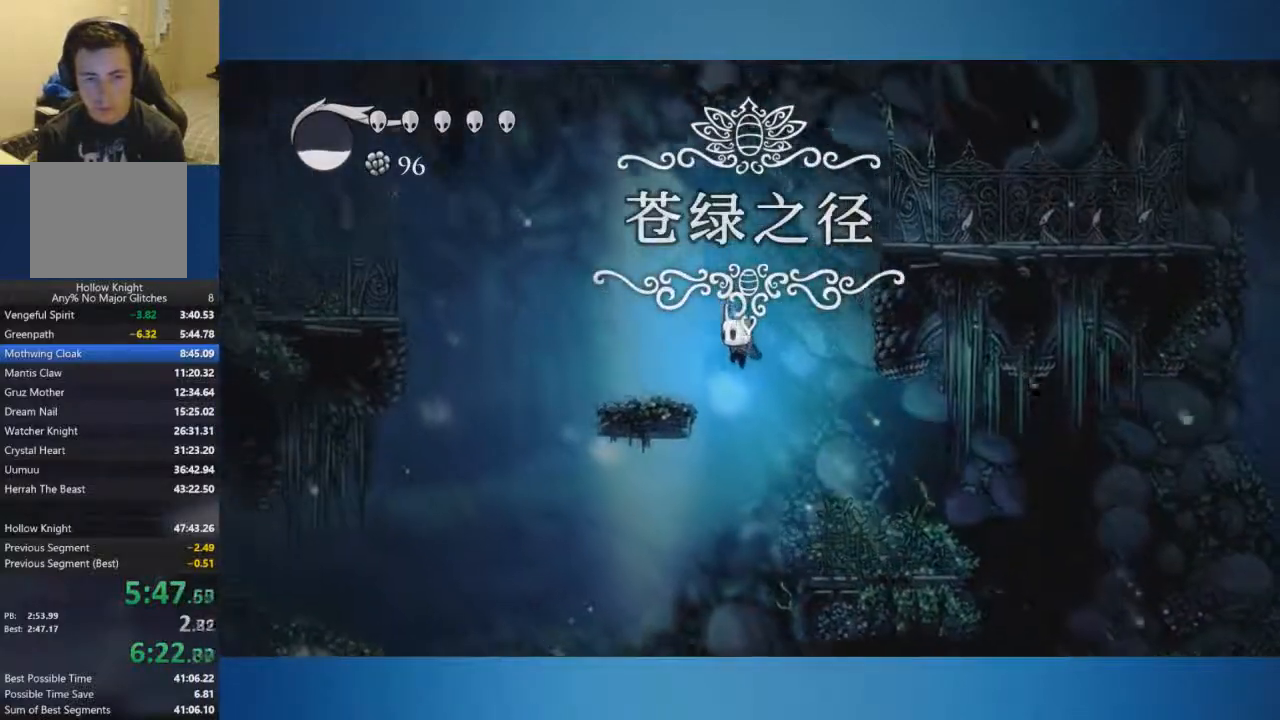
{"buttons": ["A"], "left_stick": "up-left", "right_stick": "center", "events": [[217, "A", "up"], [351, "A", "down"]]}
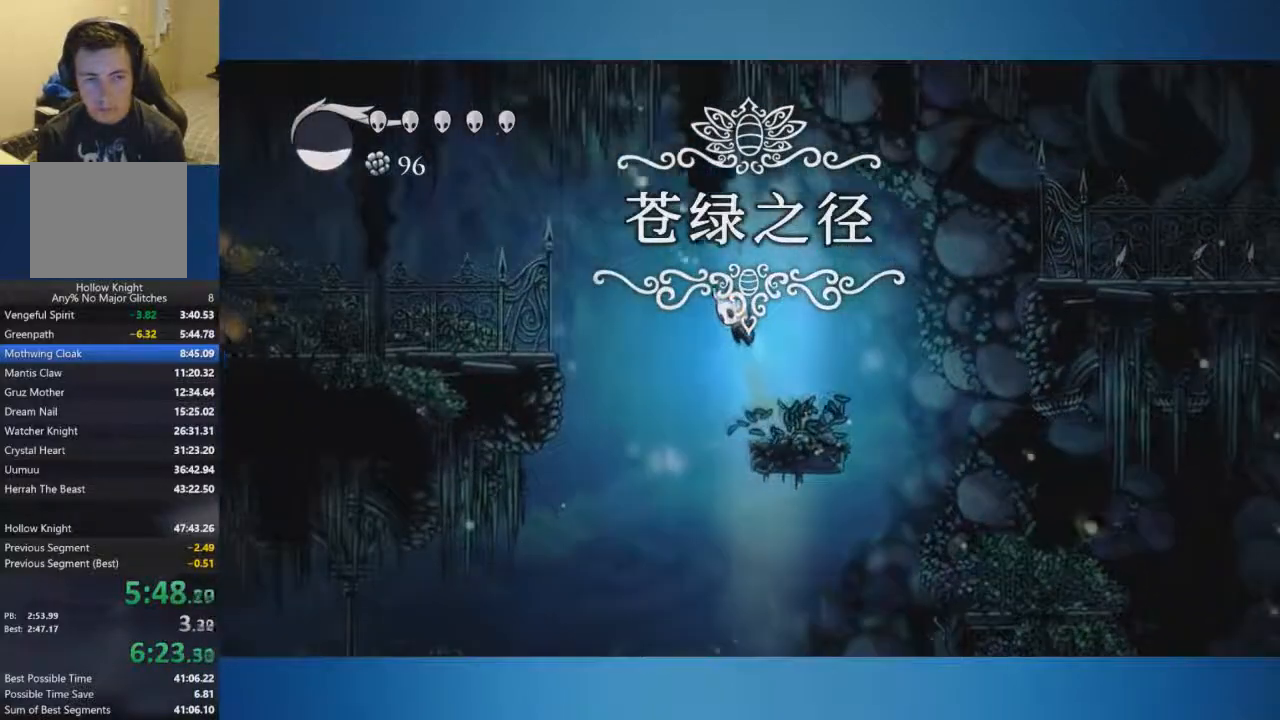
{"buttons": ["A"], "left_stick": "up-left", "right_stick": "center", "events": []}
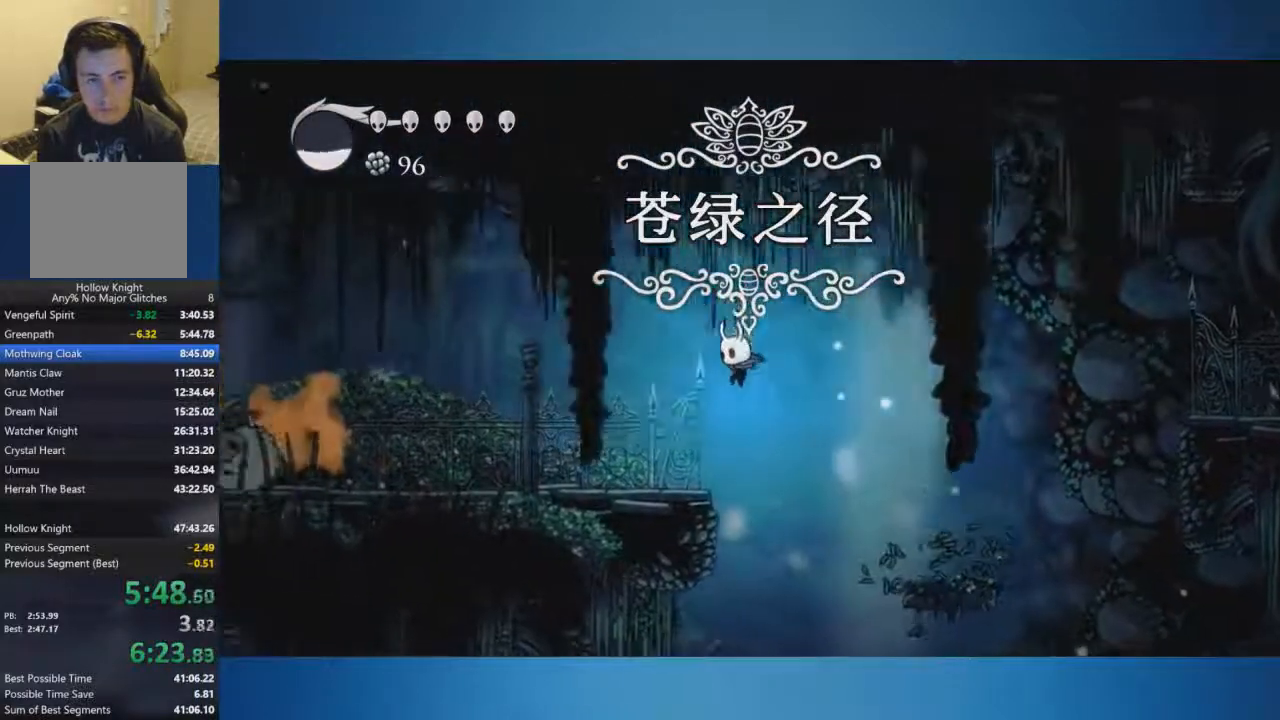
{"buttons": [], "left_stick": "up-left", "right_stick": "center", "events": [[134, "A", "up"]]}
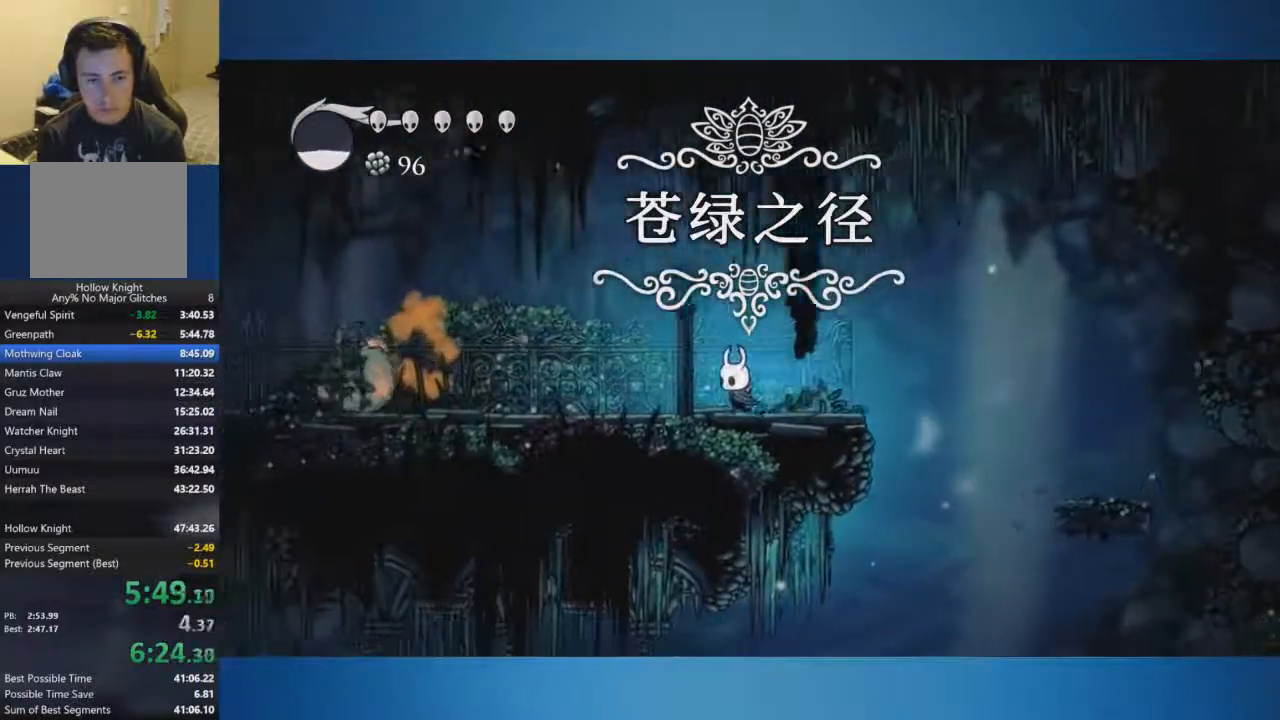
{"buttons": [], "left_stick": "up-left", "right_stick": "center", "events": []}
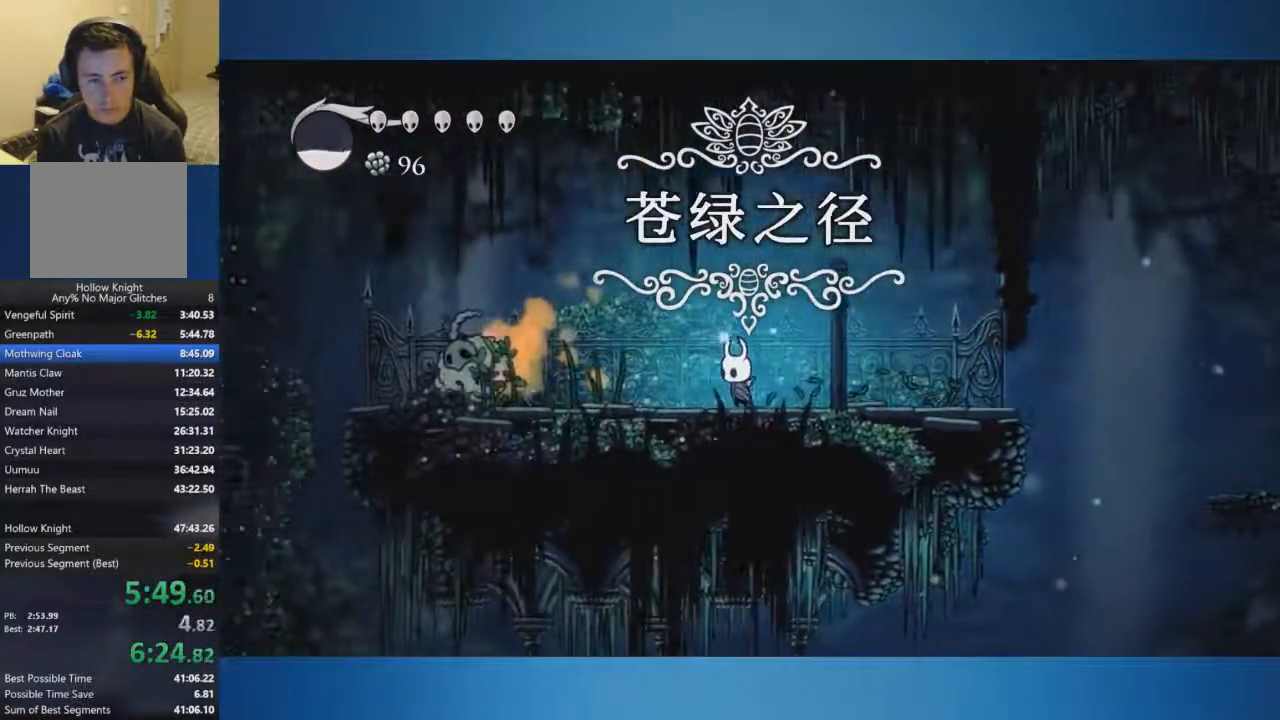
{"buttons": ["A"], "left_stick": "left", "right_stick": "center", "events": [[434, "A", "down"], [451, "left_stick", "left"]]}
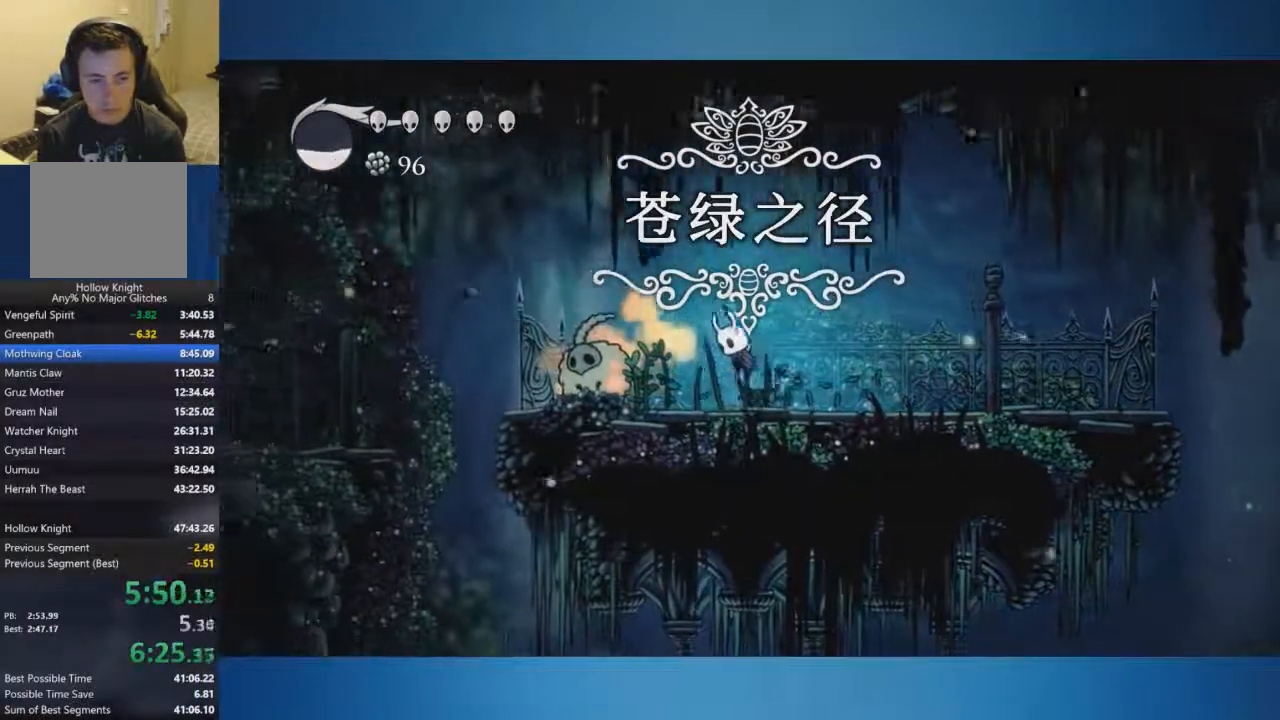
{"buttons": ["X"], "left_stick": "down-left", "right_stick": "center", "events": [[217, "A", "up"], [350, "X", "down"], [384, "left_stick", "down-left"]]}
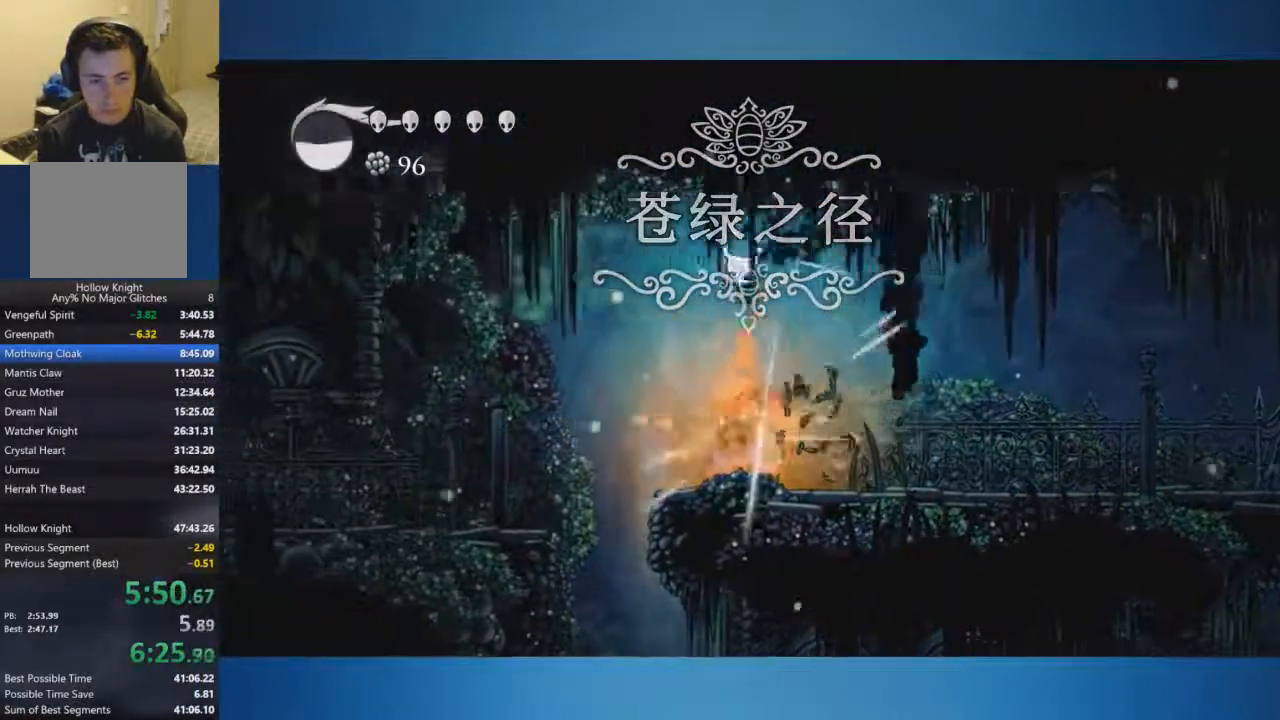
{"buttons": ["X"], "left_stick": "down-left", "right_stick": "center", "events": [[150, "X", "up"], [150, "left_stick", "down"], [417, "X", "down"], [417, "left_stick", "down-left"]]}
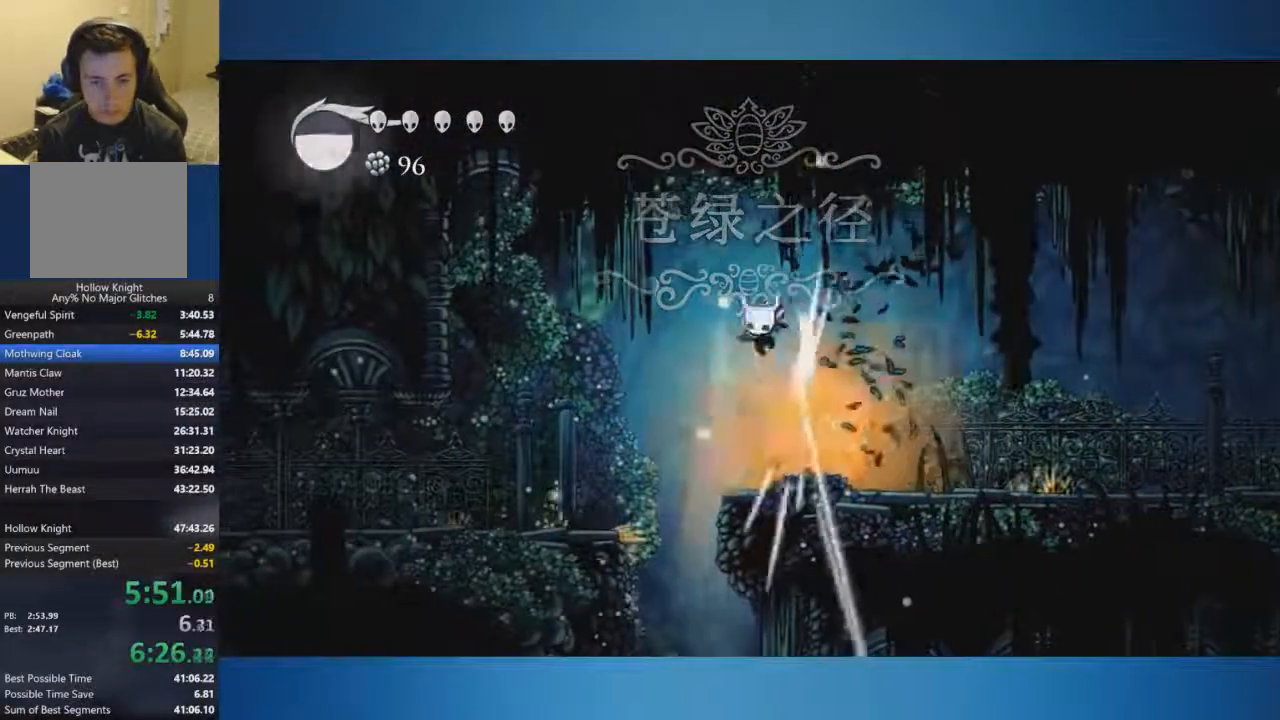
{"buttons": [], "left_stick": "left", "right_stick": "center", "events": [[200, "X", "up"], [467, "left_stick", "left"]]}
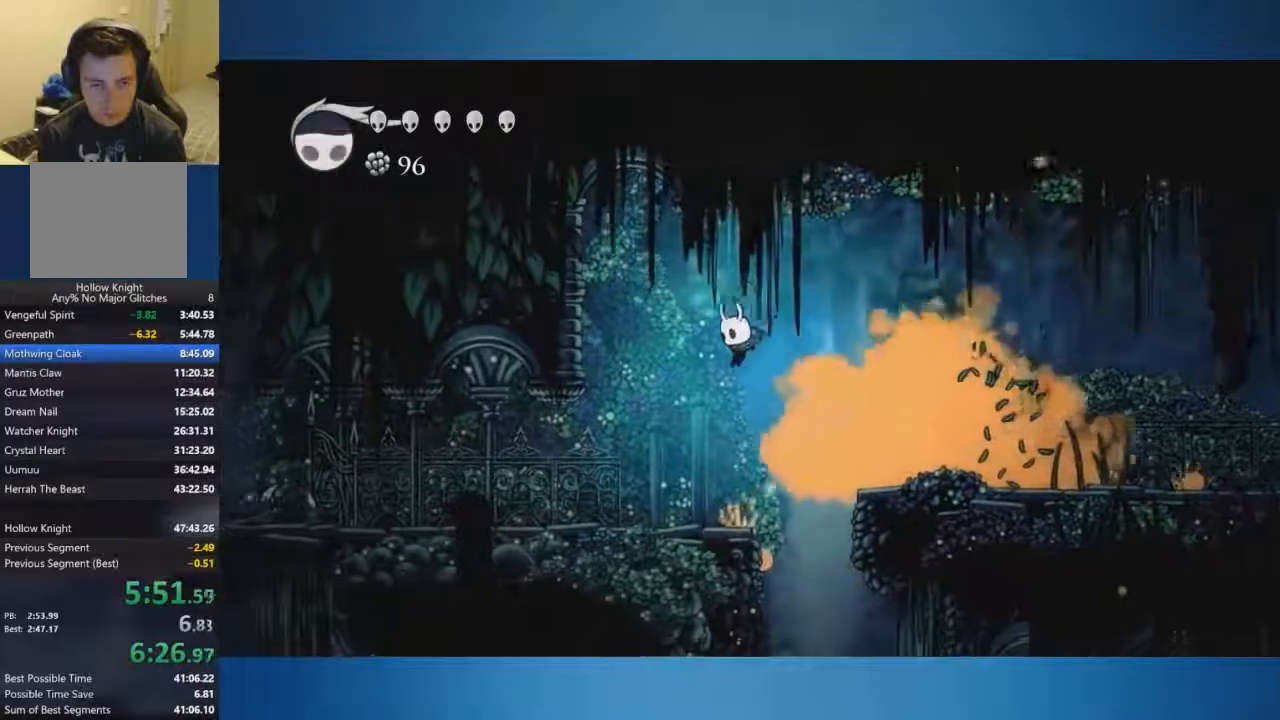
{"buttons": [], "left_stick": "up-left", "right_stick": "center", "events": [[500, "left_stick", "up-left"]]}
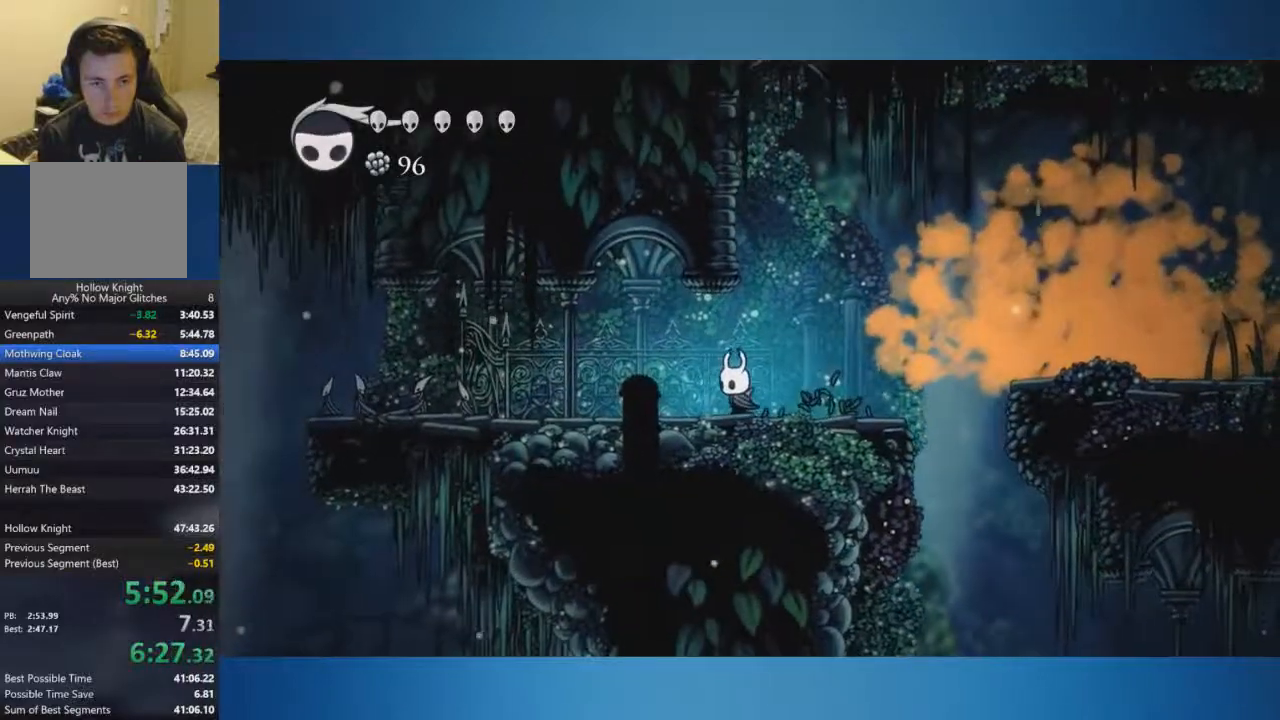
{"buttons": [], "left_stick": "up-left", "right_stick": "center", "events": [[84, "X", "down"], [184, "X", "up"]]}
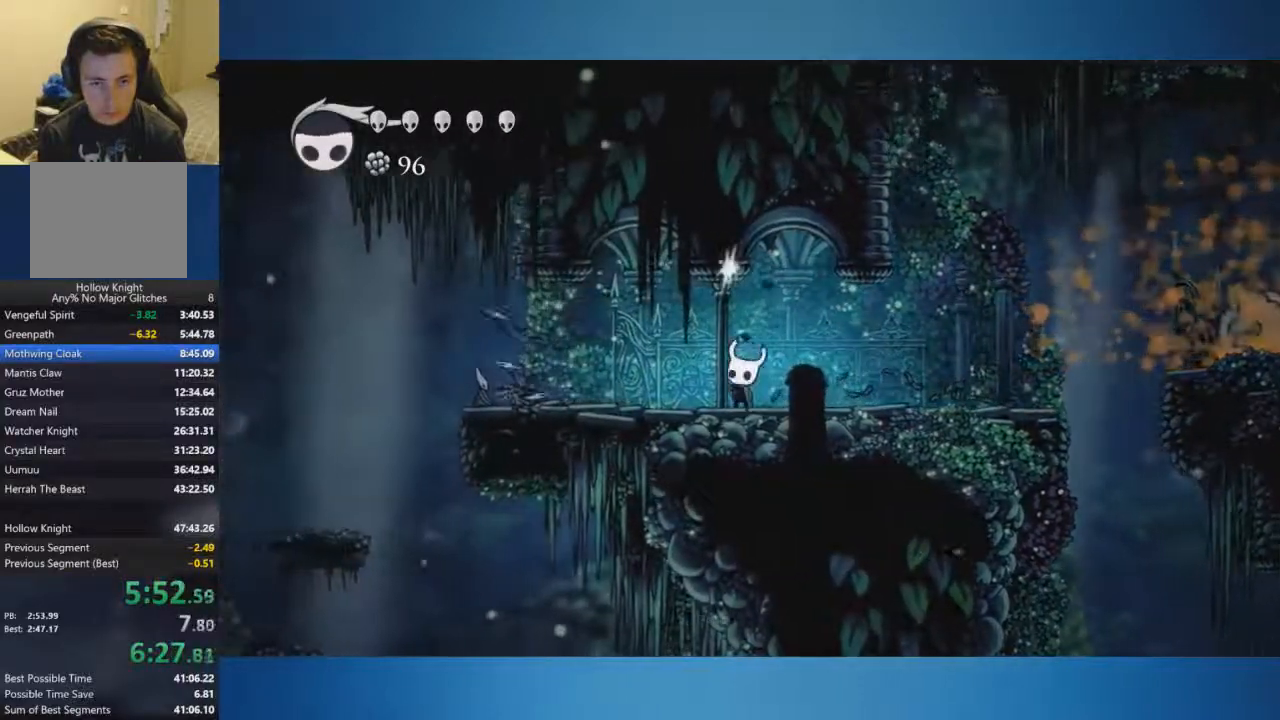
{"buttons": [], "left_stick": "up-left", "right_stick": "center", "events": [[16, "X", "down"], [300, "X", "up"]]}
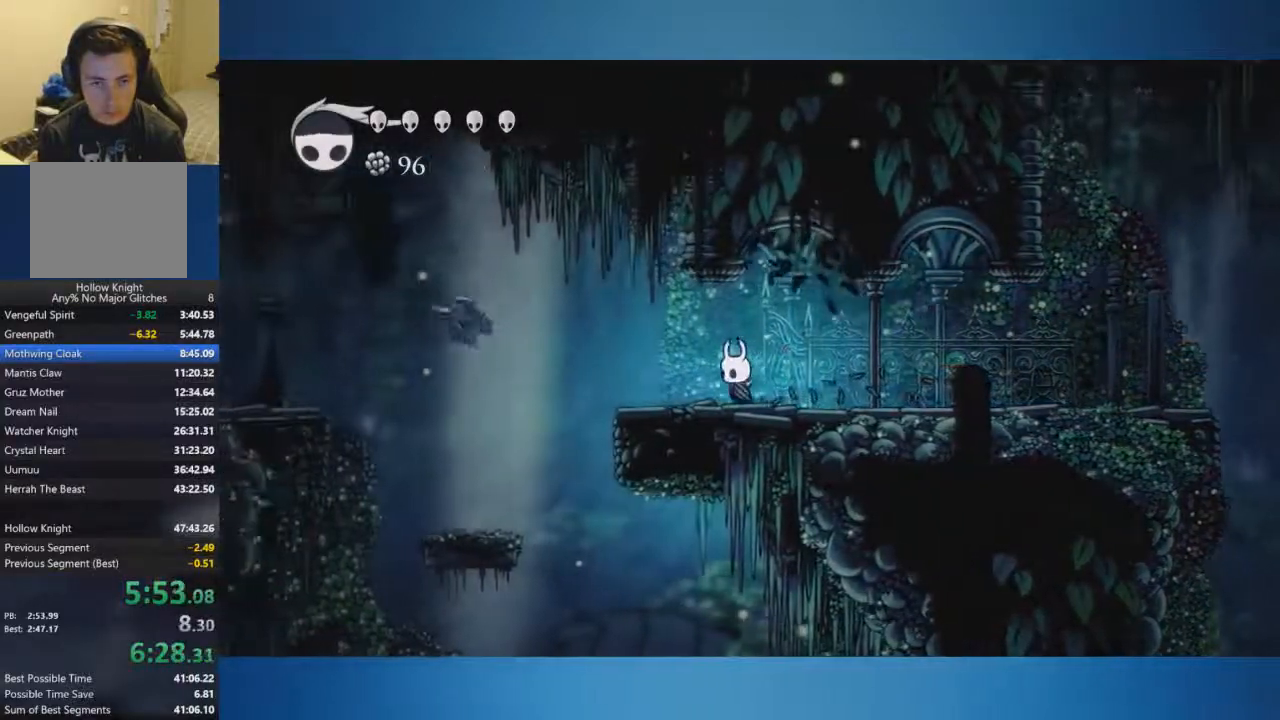
{"buttons": [], "left_stick": "up-left", "right_stick": "center", "events": [[17, "X", "down"], [334, "X", "up"]]}
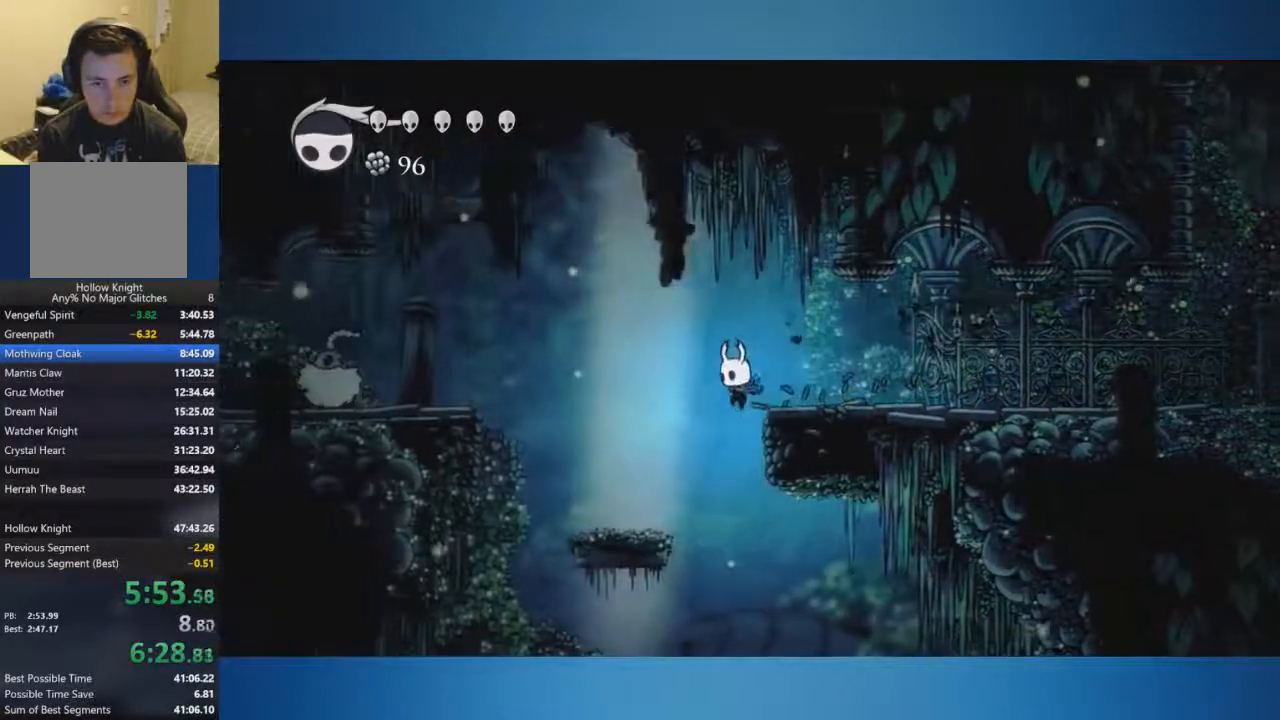
{"buttons": ["A"], "left_stick": "up-left", "right_stick": "center", "events": [[417, "A", "down"]]}
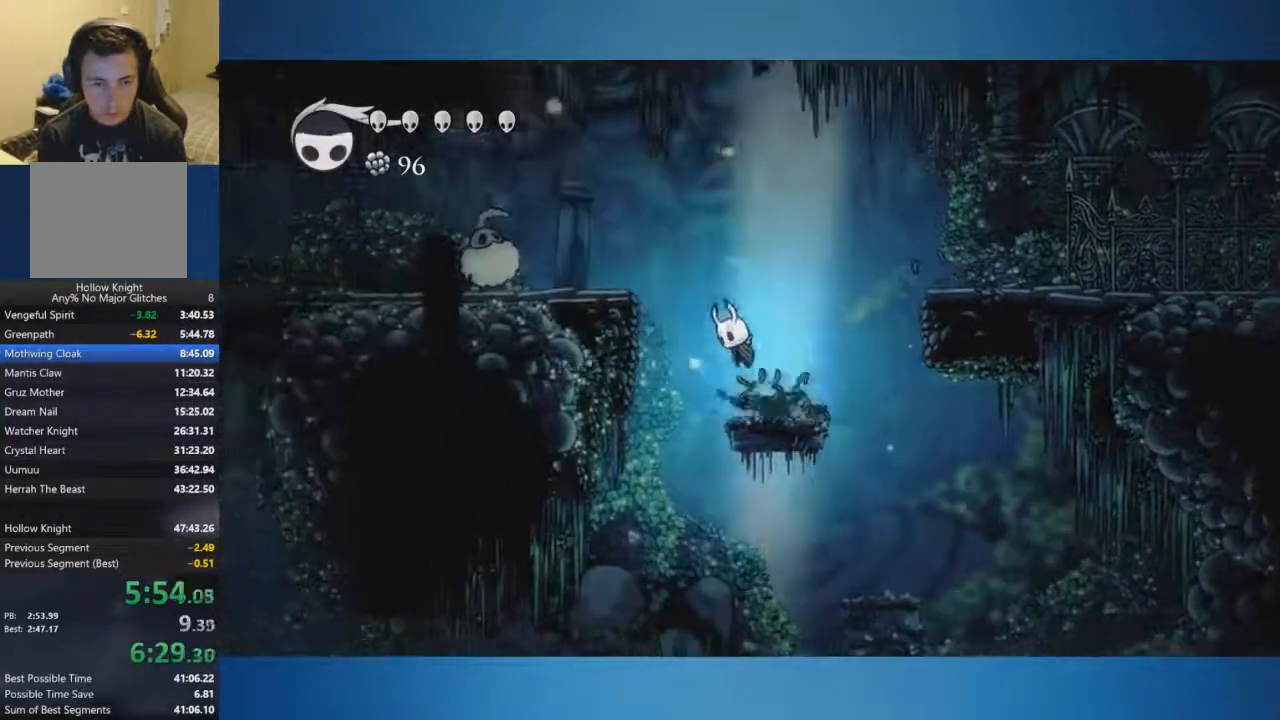
{"buttons": [], "left_stick": "up-left", "right_stick": "center", "events": [[300, "A", "up"]]}
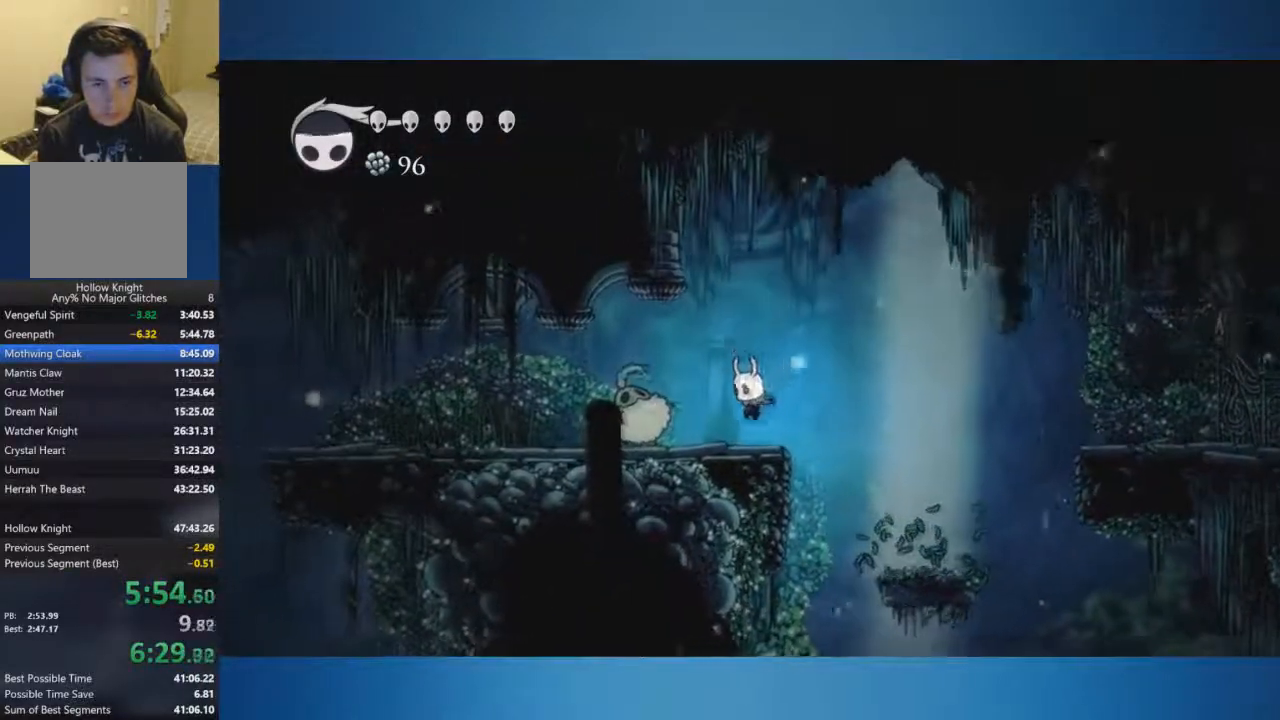
{"buttons": [], "left_stick": "down-left", "right_stick": "center", "events": [[83, "A", "down"], [150, "A", "up"], [150, "left_stick", "down"], [433, "left_stick", "down-left"]]}
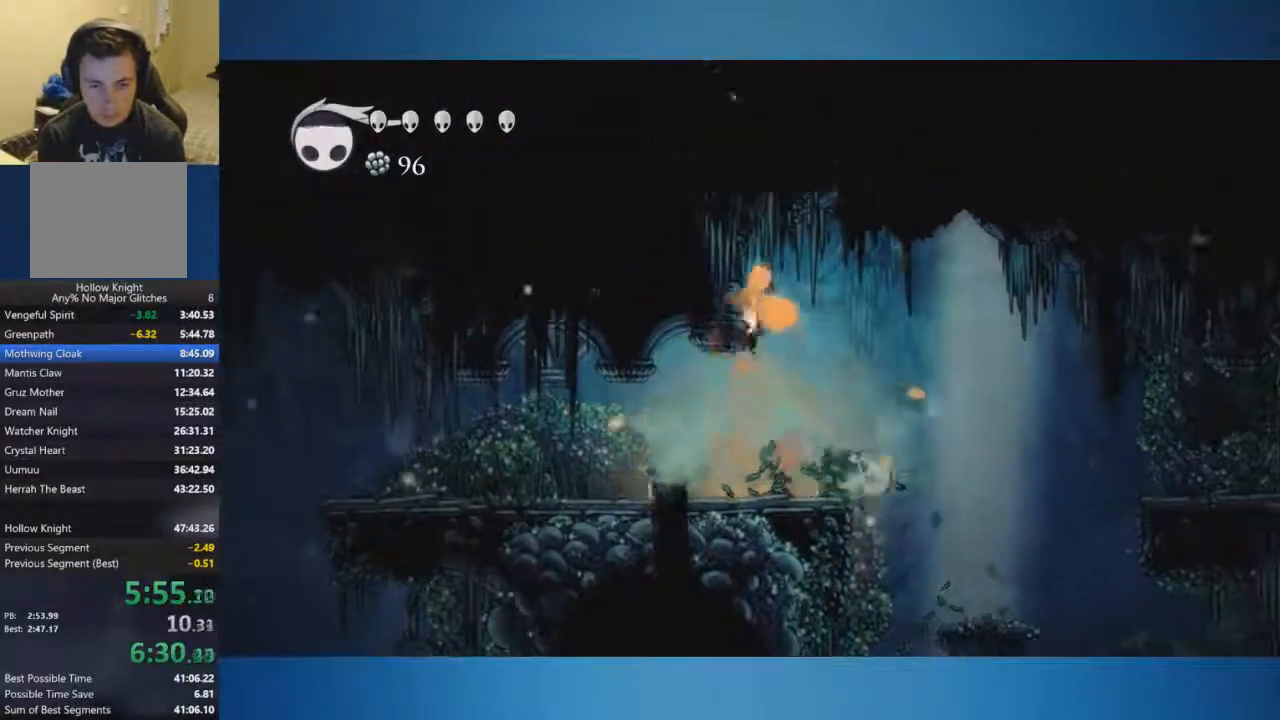
{"buttons": [], "left_stick": "left", "right_stick": "center", "events": [[184, "left_stick", "down-right"], [334, "X", "down"], [401, "left_stick", "left"], [451, "X", "up"]]}
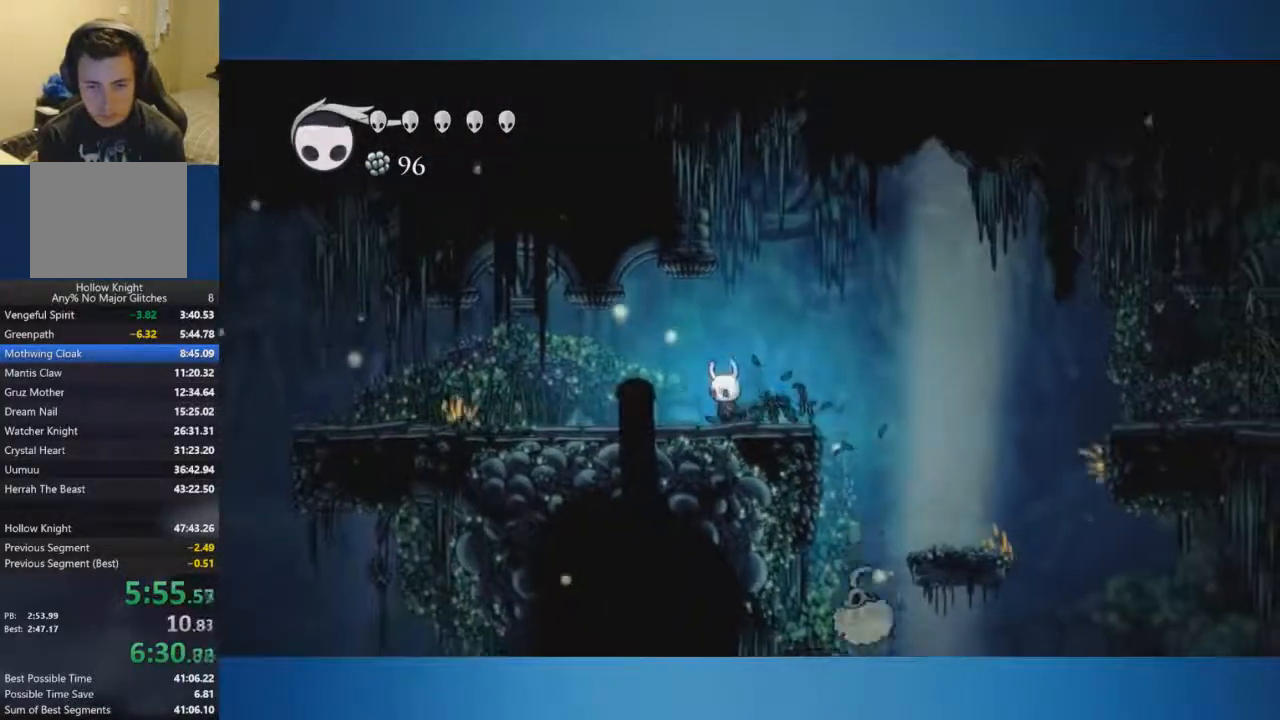
{"buttons": [], "left_stick": "left", "right_stick": "center", "events": []}